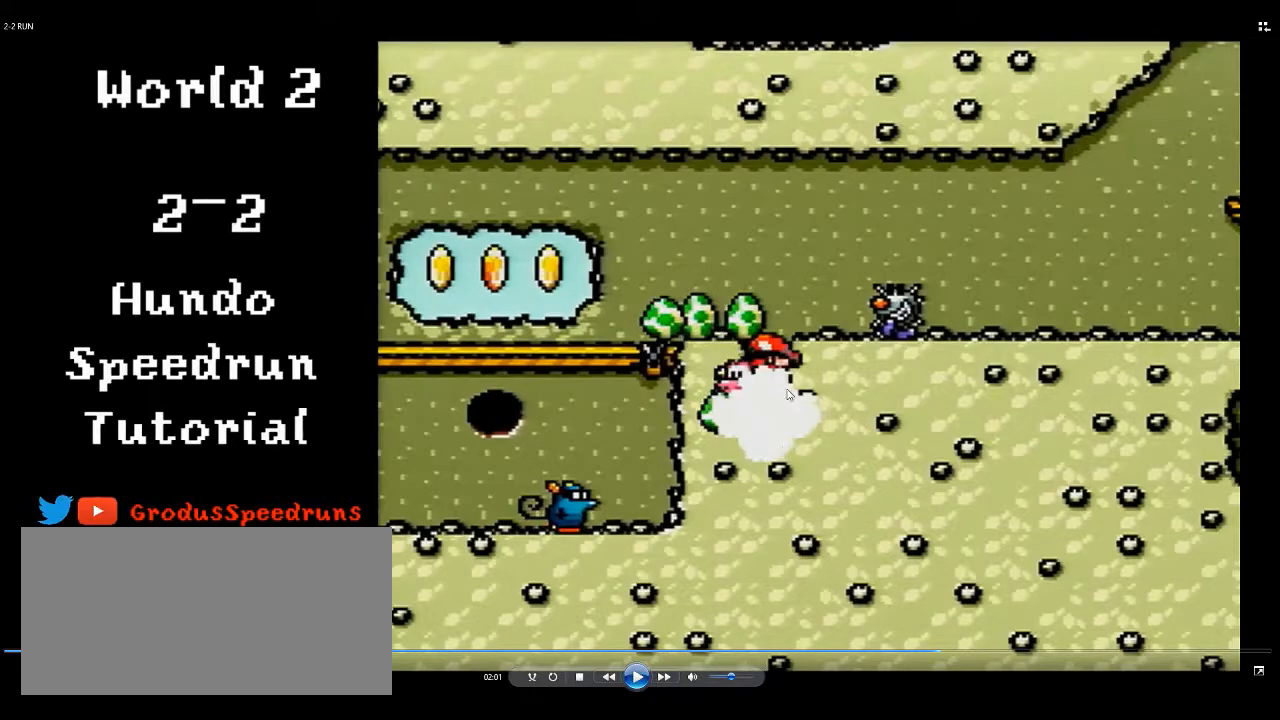
Gameplay with a controller (Nintendo layout); each line is a JSON object with the inputs held at the frame after it. "events" lists button and stick changes between this image and that frame as [ms after this image, input, new state], when the widget could be followed in between. Not read: L3 R3.
{"buttons": ["A", "DPAD_UP"], "events": []}
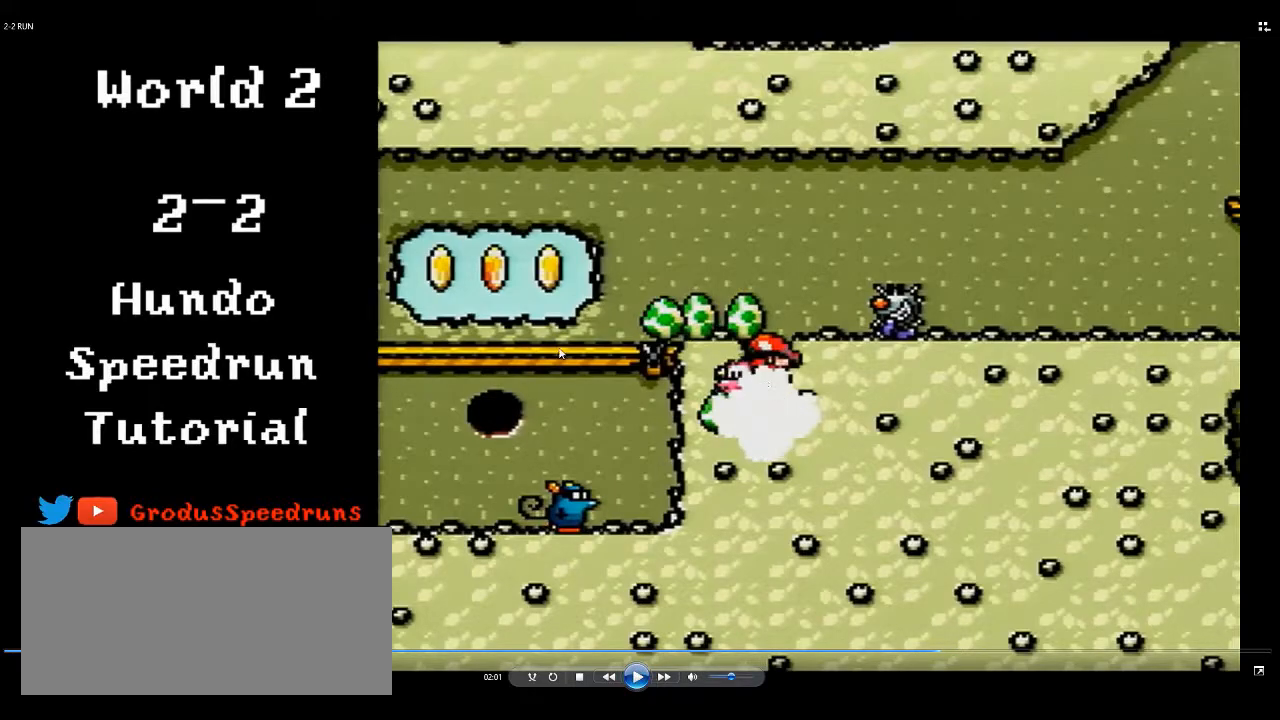
{"buttons": ["A", "DPAD_UP"], "events": []}
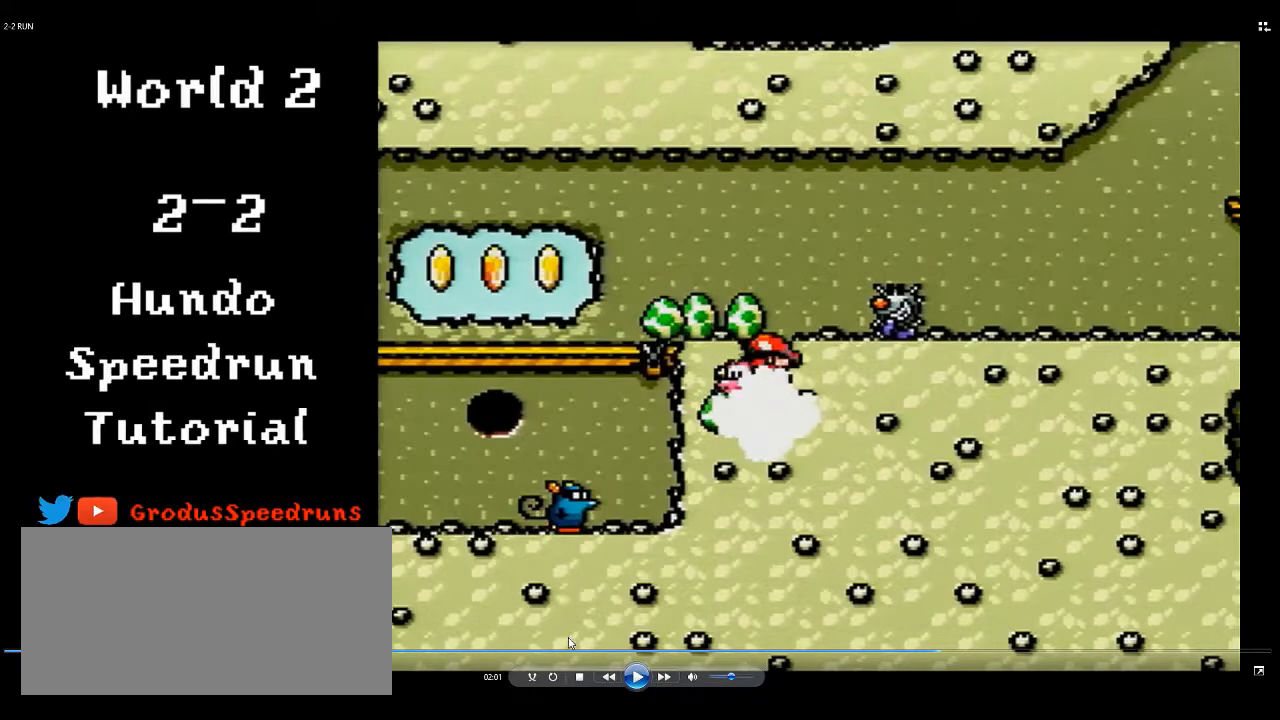
{"buttons": ["A", "DPAD_UP"], "events": []}
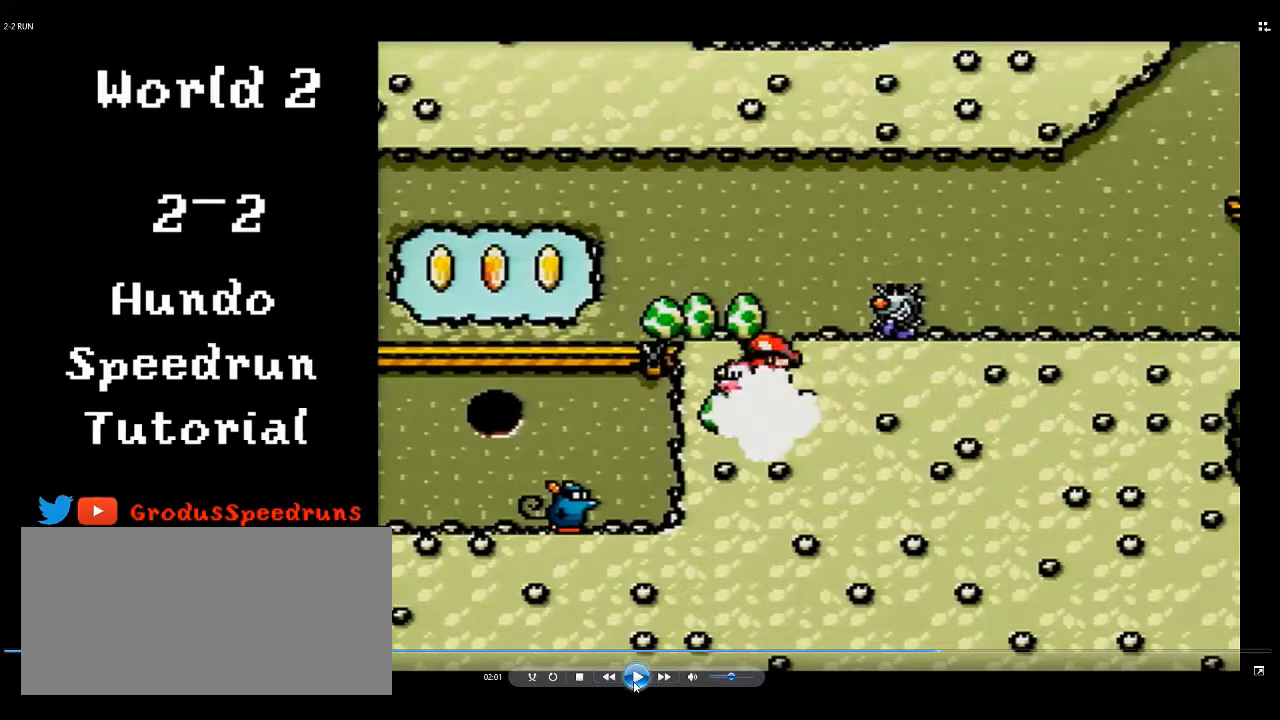
{"buttons": ["A", "DPAD_UP"], "events": []}
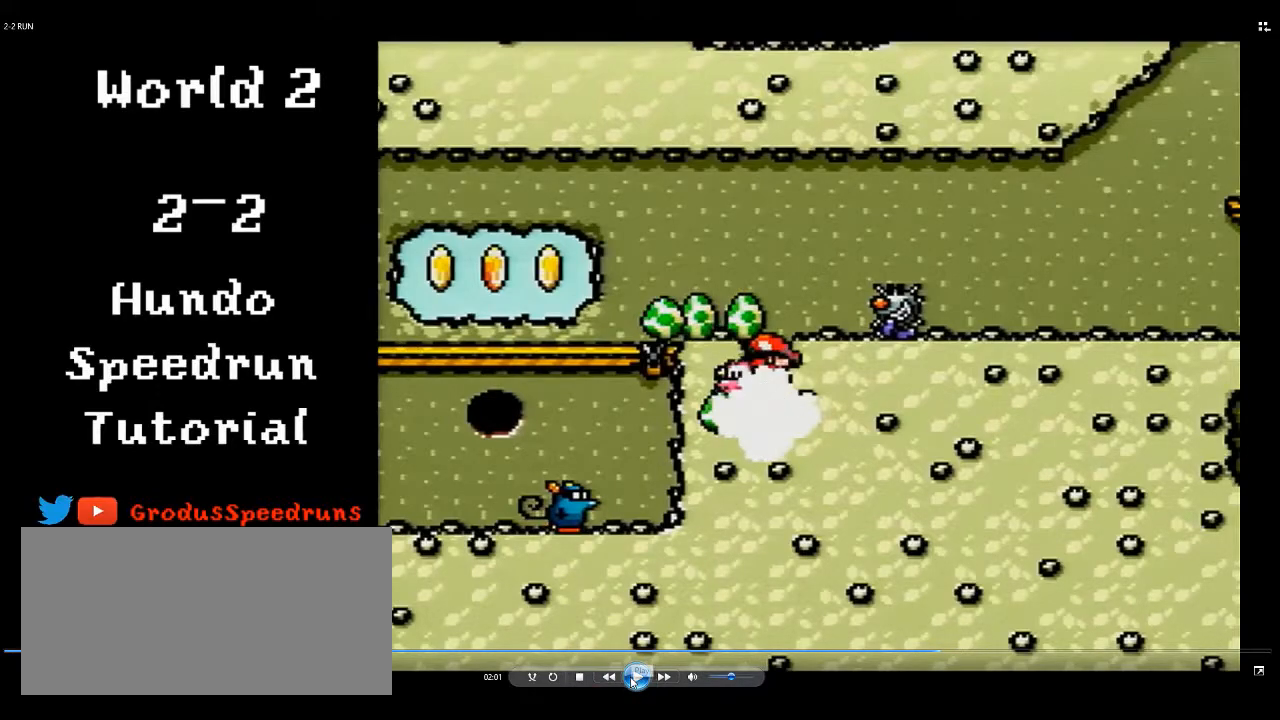
{"buttons": ["A", "DPAD_UP"], "events": []}
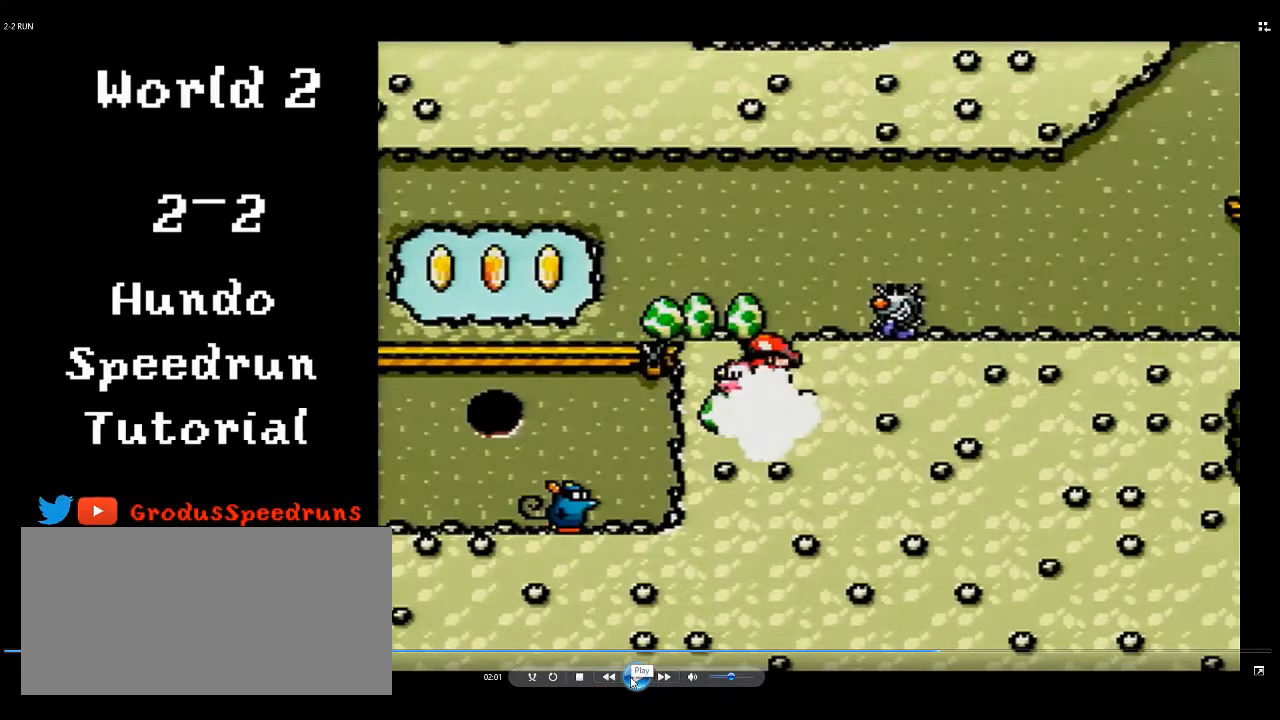
{"buttons": [], "events": [[367, "A", "up"], [417, "DPAD_UP", "up"]]}
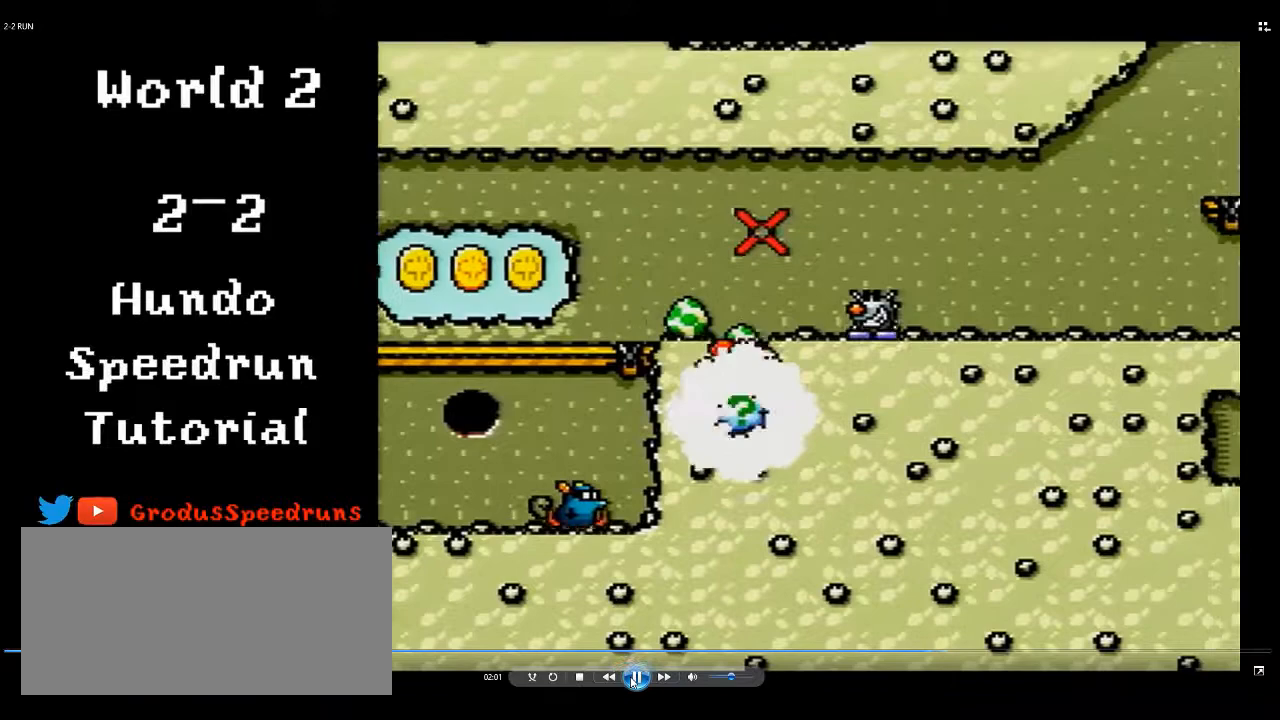
{"buttons": [], "events": [[83, "B", "down"], [283, "B", "up"]]}
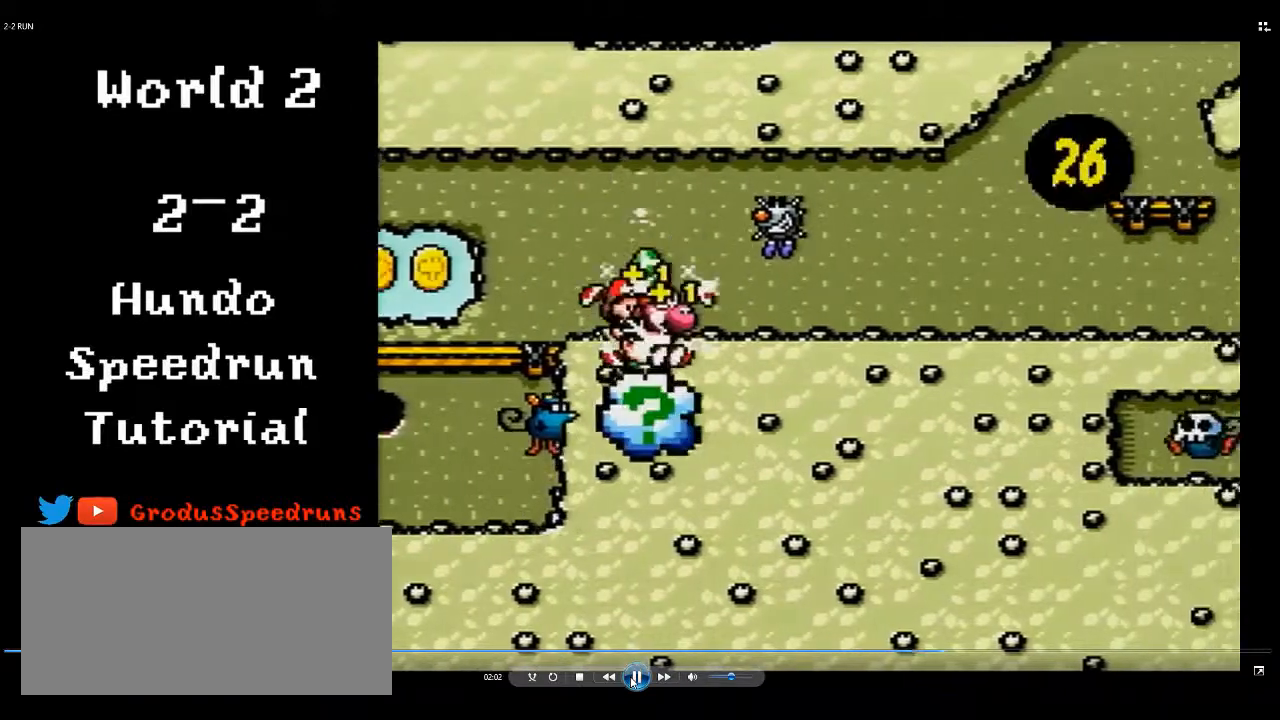
{"buttons": [], "events": []}
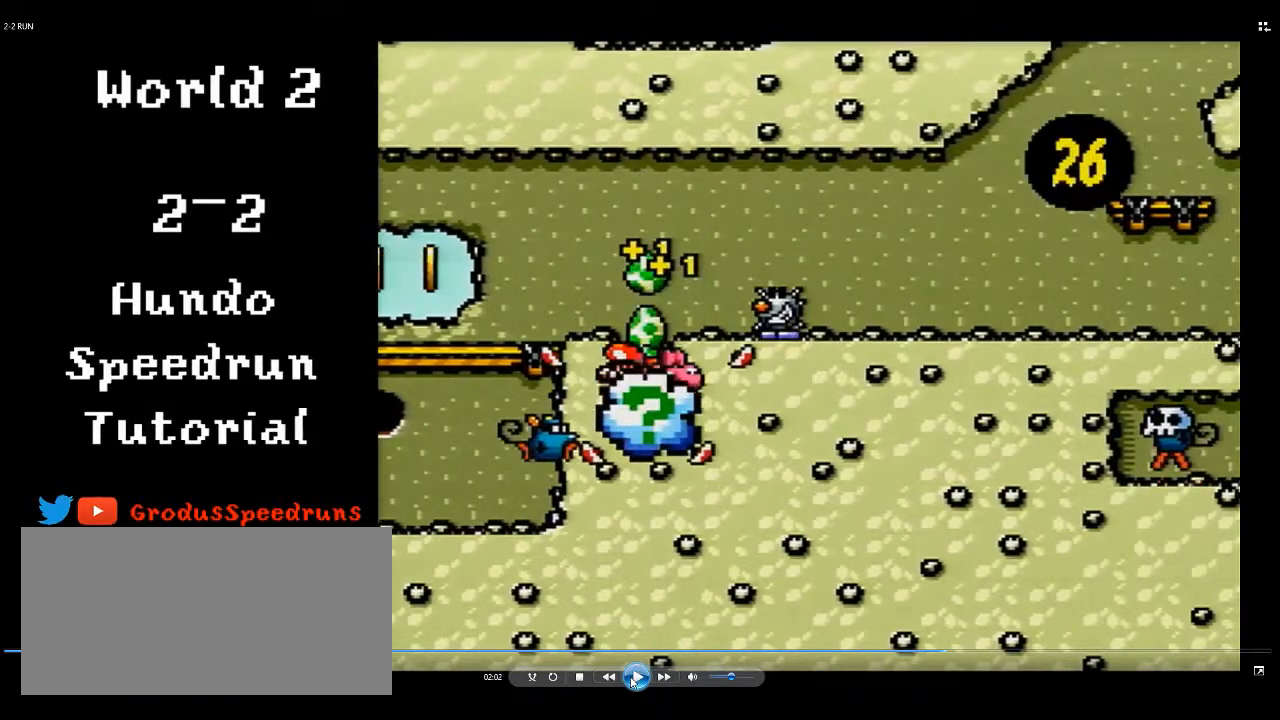
{"buttons": [], "events": []}
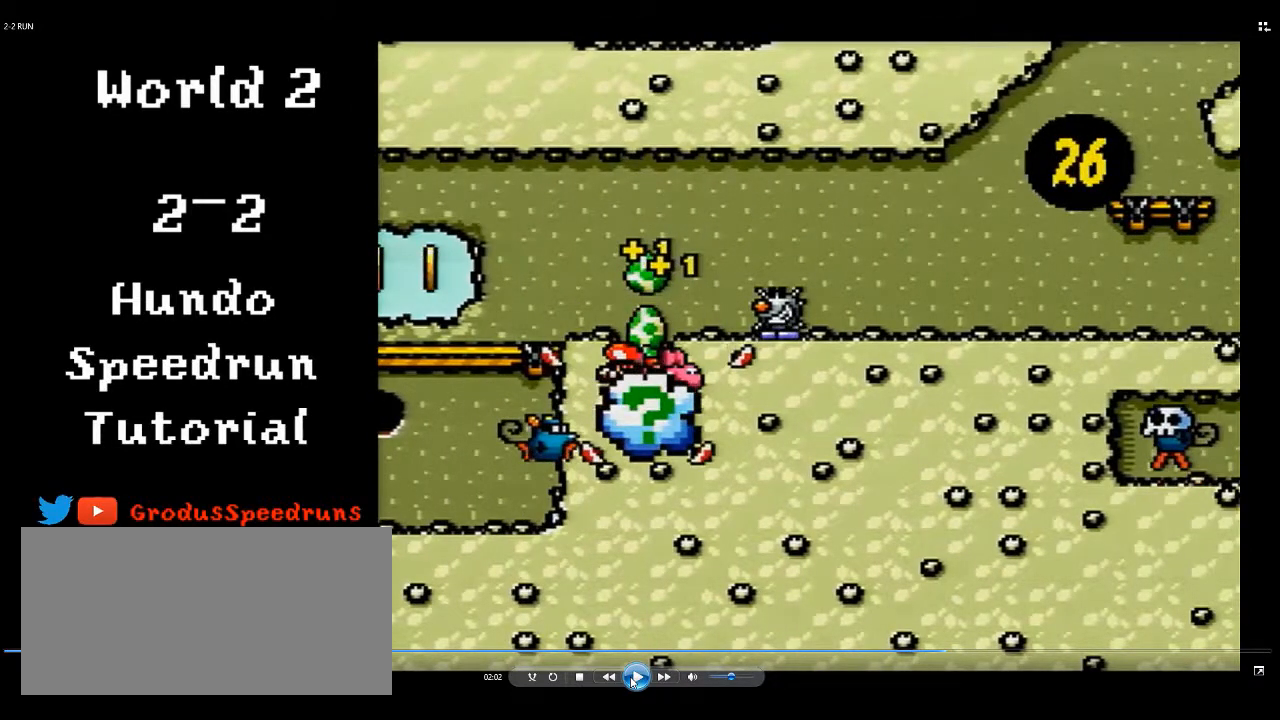
{"buttons": [], "events": []}
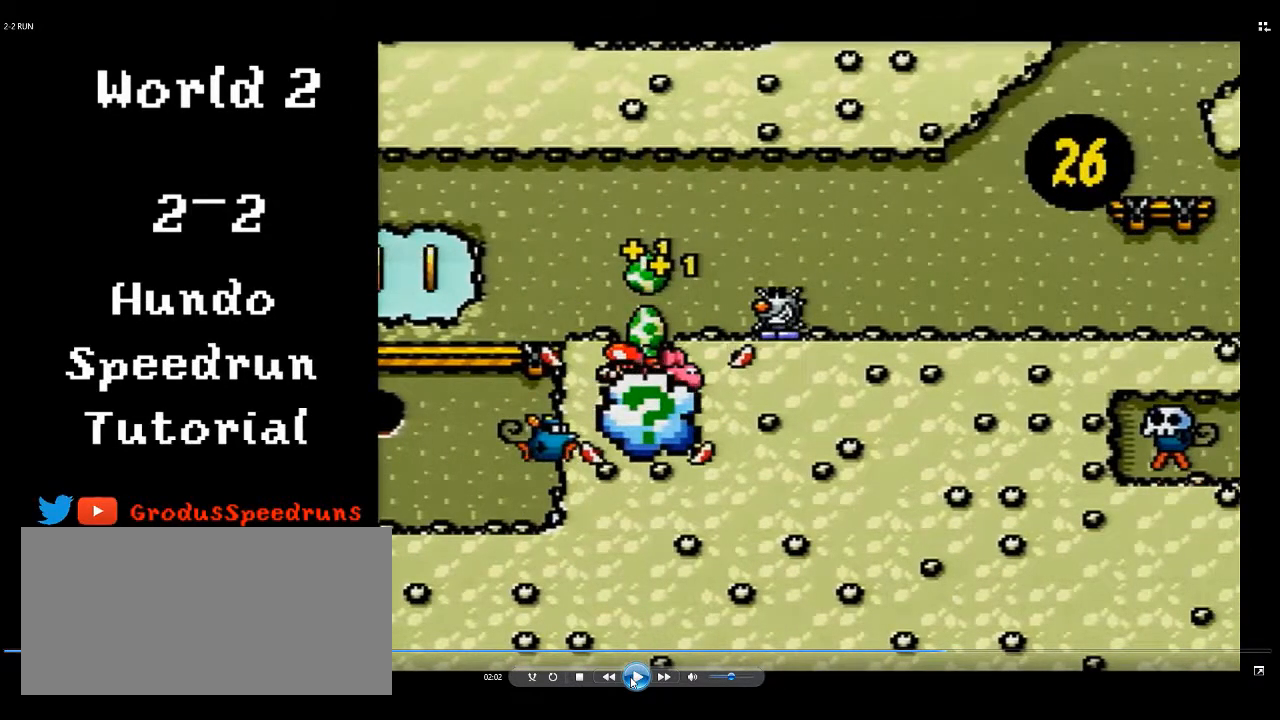
{"buttons": [], "events": []}
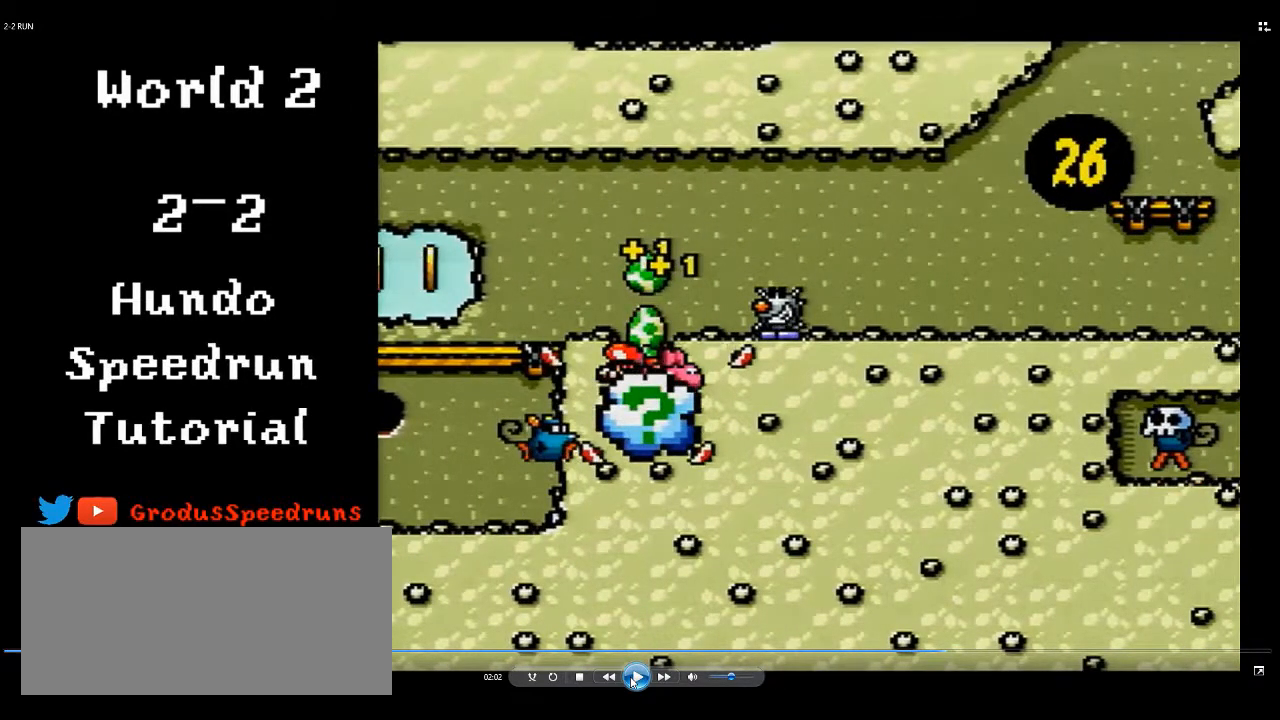
{"buttons": [], "events": []}
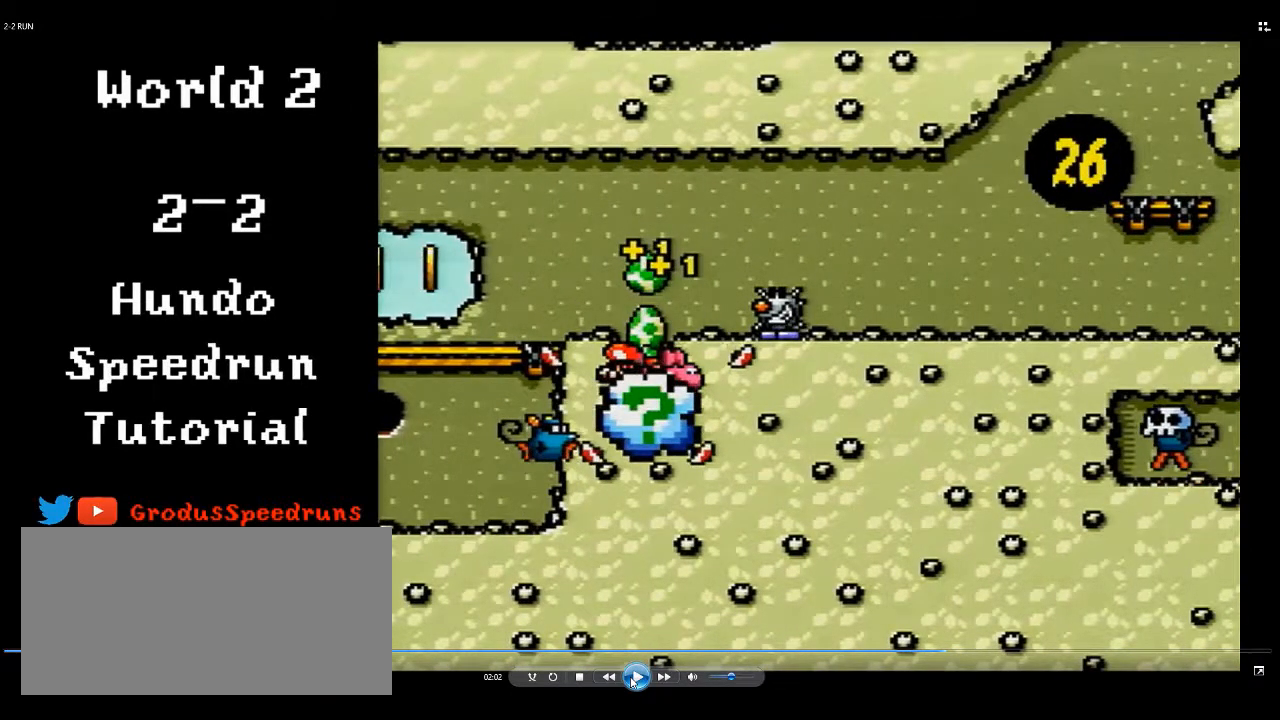
{"buttons": [], "events": []}
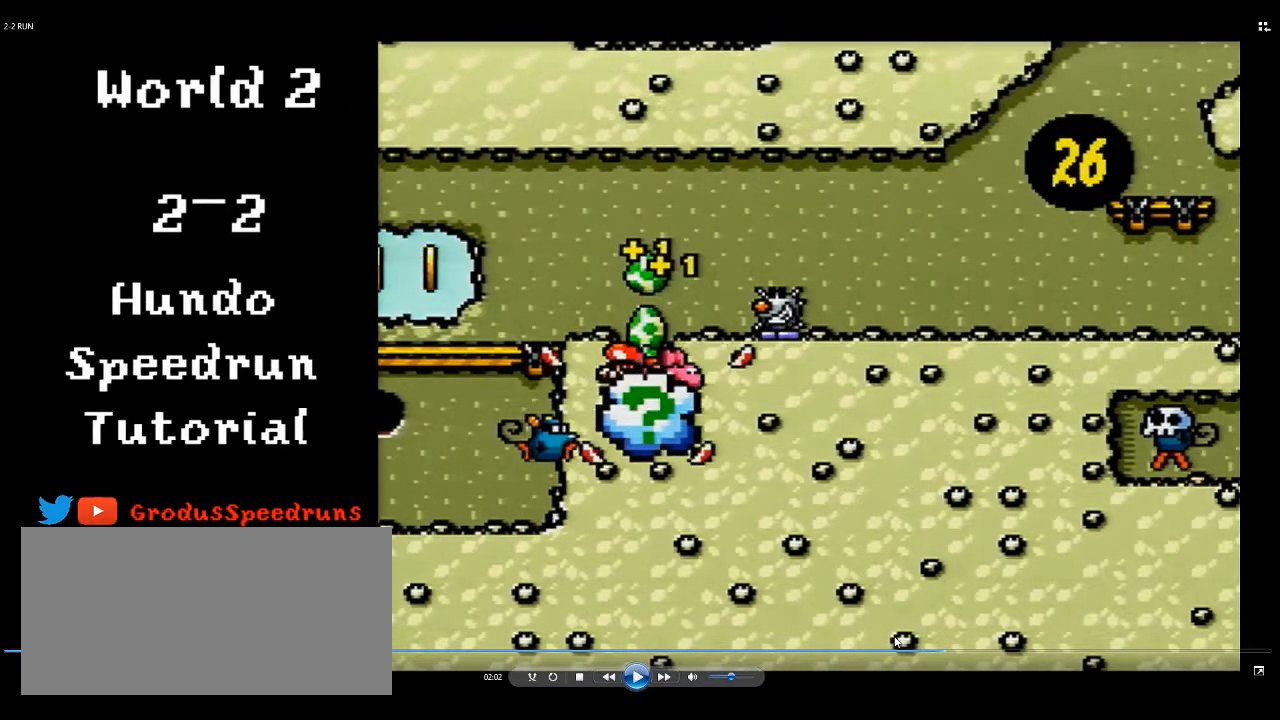
{"buttons": [], "events": []}
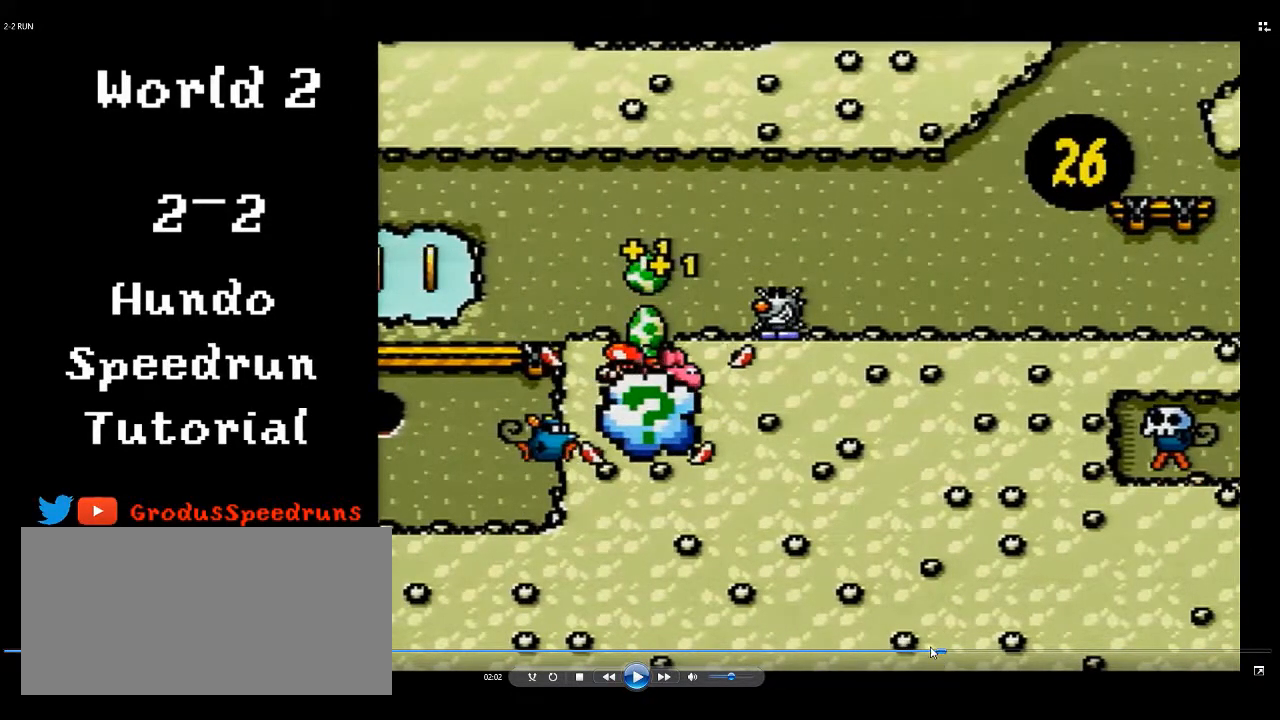
{"buttons": [], "events": []}
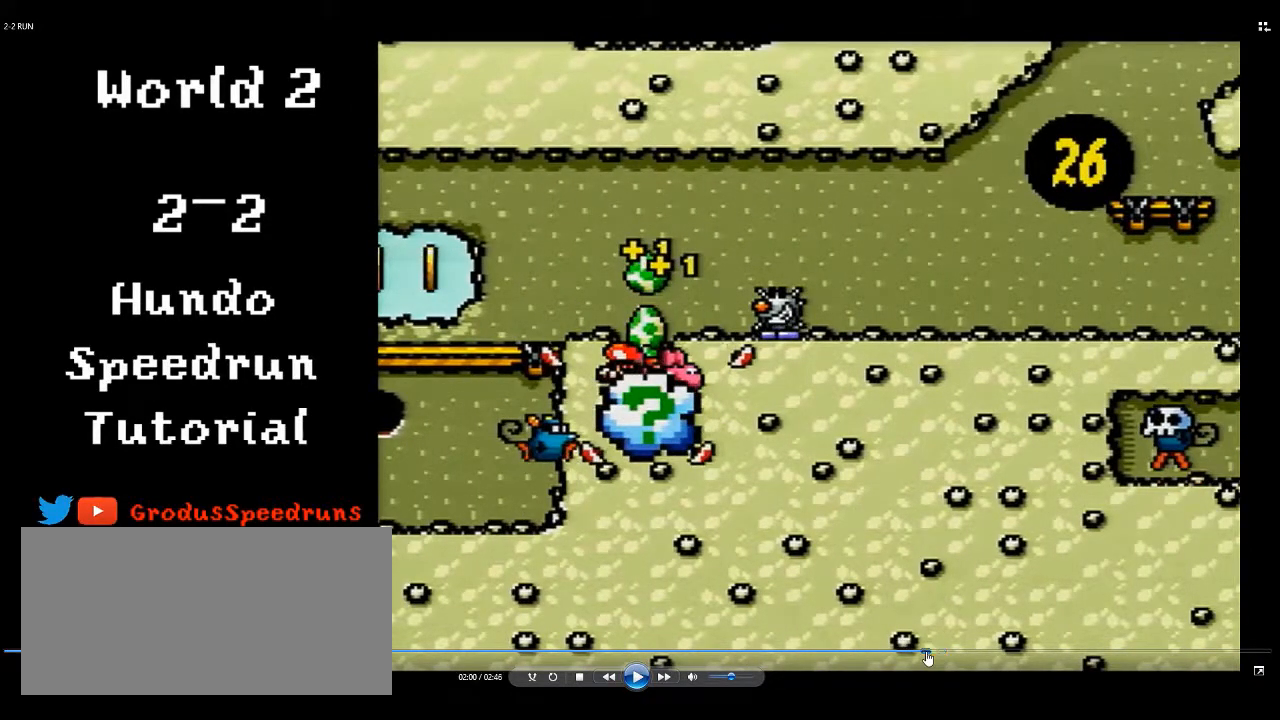
{"buttons": [], "events": []}
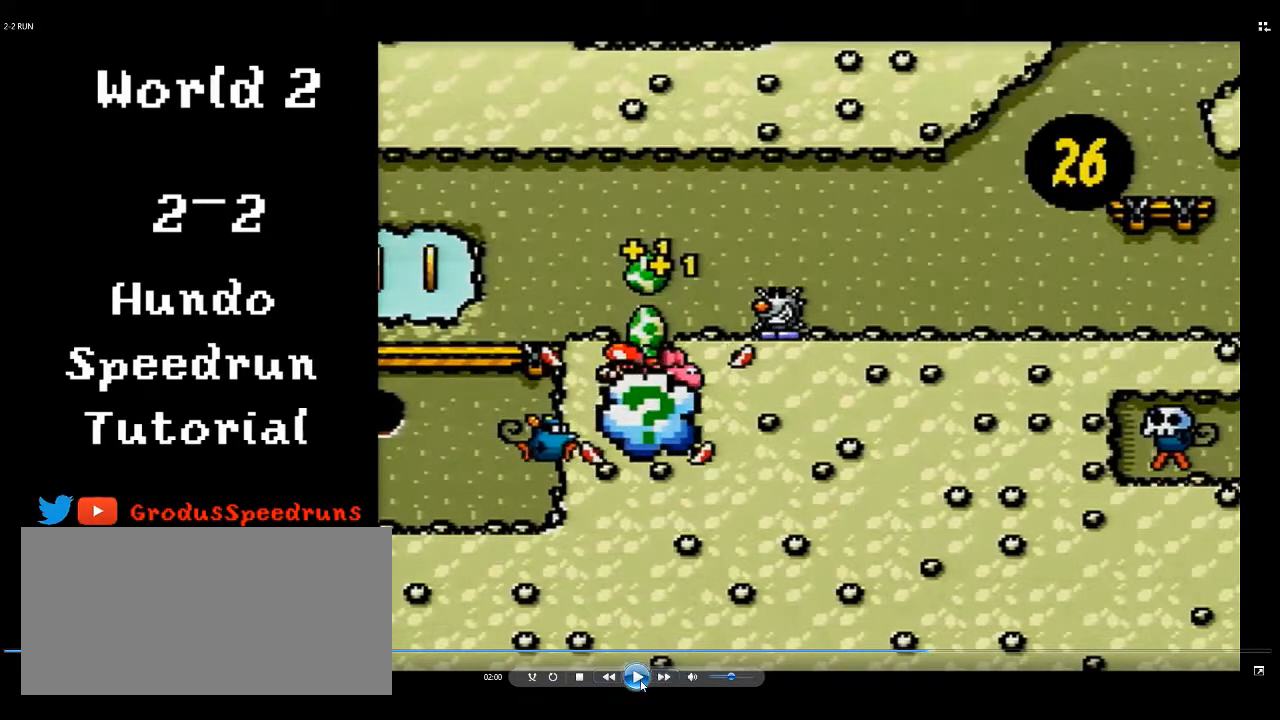
{"buttons": ["DPAD_RIGHT"], "events": [[400, "DPAD_RIGHT", "down"]]}
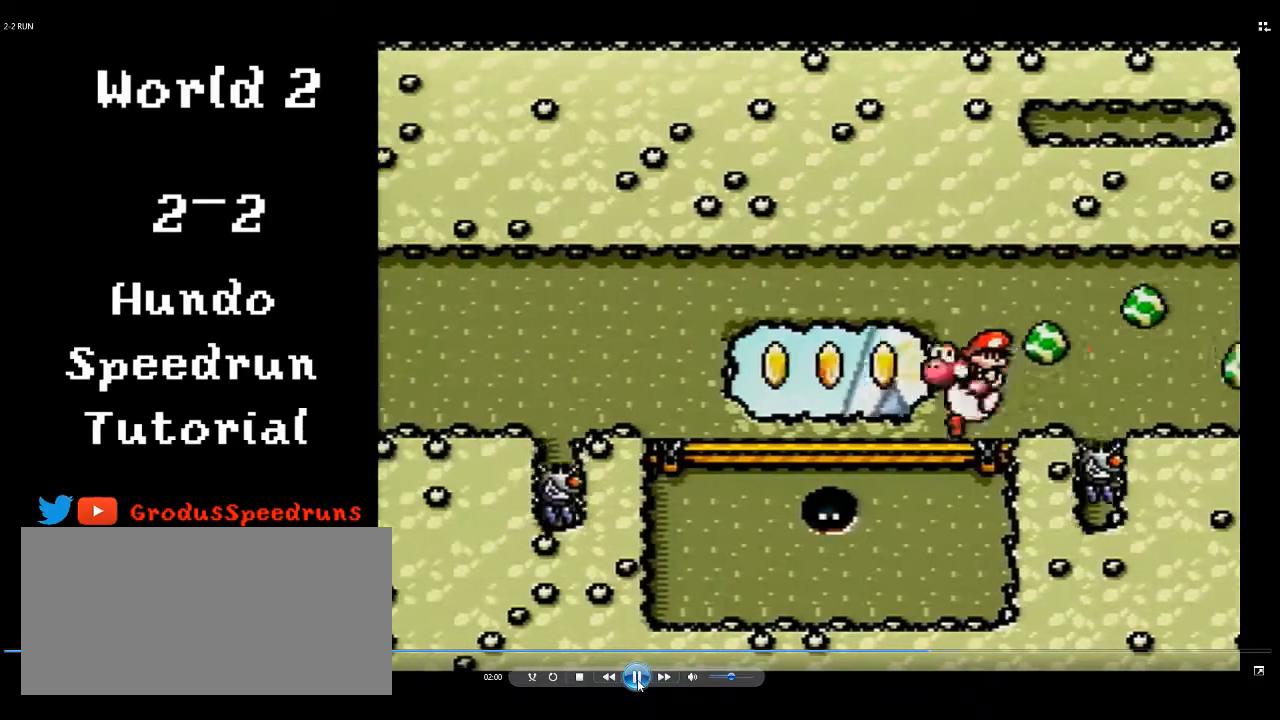
{"buttons": ["DPAD_RIGHT"], "events": [[50, "Y", "down"], [117, "Y", "up"], [150, "DPAD_RIGHT", "up"], [183, "Y", "down"], [283, "DPAD_RIGHT", "down"], [283, "Y", "up"], [383, "Y", "down"], [450, "Y", "up"]]}
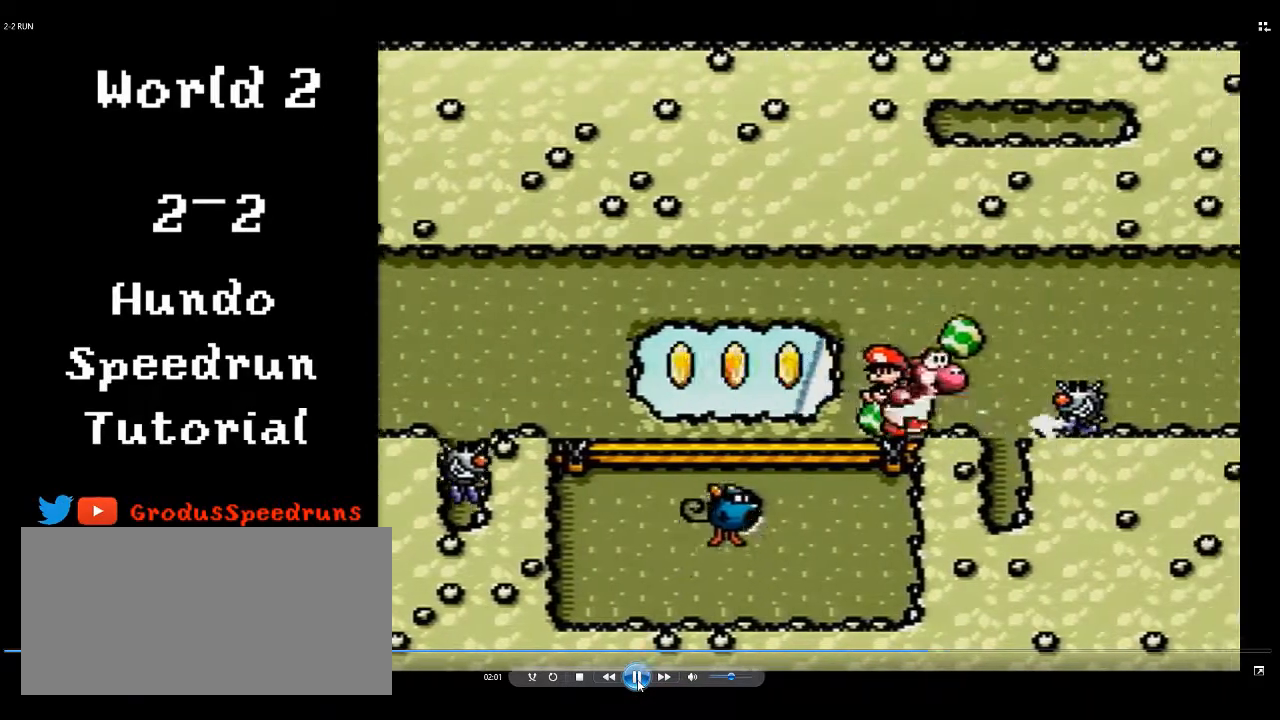
{"buttons": ["DPAD_UP"], "events": [[17, "Y", "down"], [83, "Y", "up"], [150, "Y", "down"], [217, "Y", "up"], [383, "DPAD_RIGHT", "up"], [483, "DPAD_UP", "down"]]}
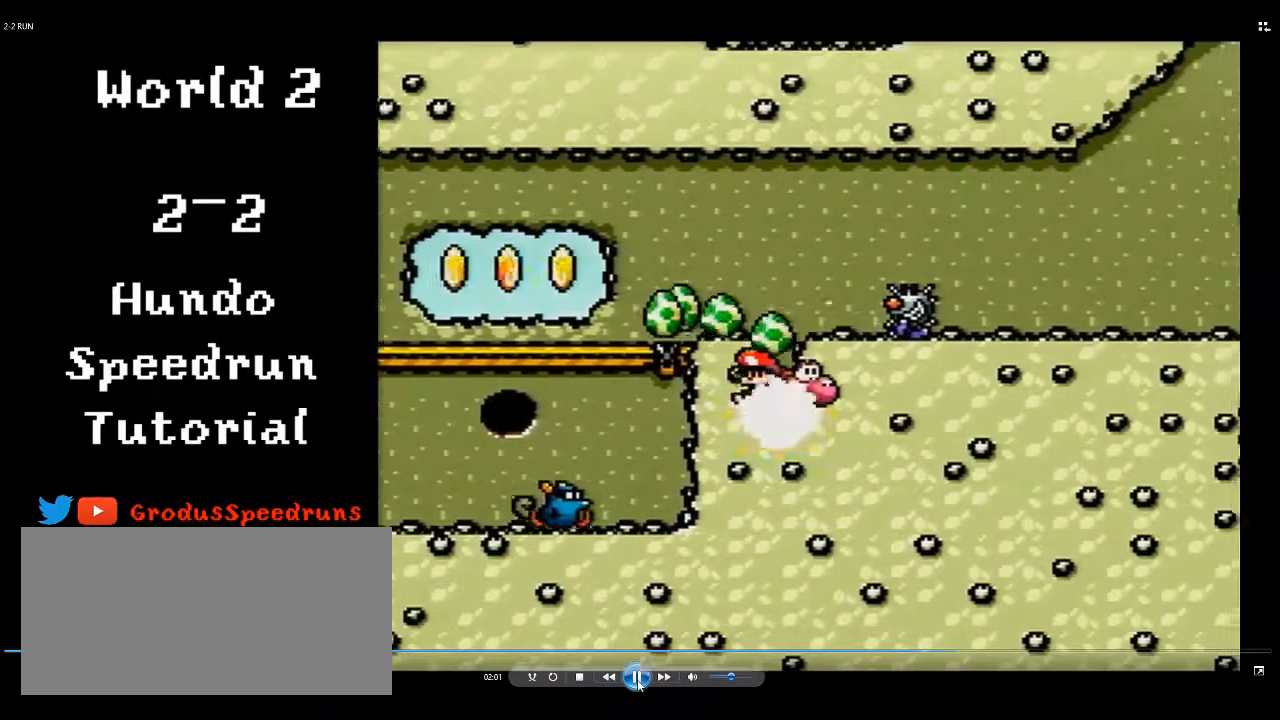
{"buttons": [], "events": [[17, "A", "down"], [83, "A", "up"], [117, "DPAD_UP", "up"], [283, "B", "down"], [483, "B", "up"]]}
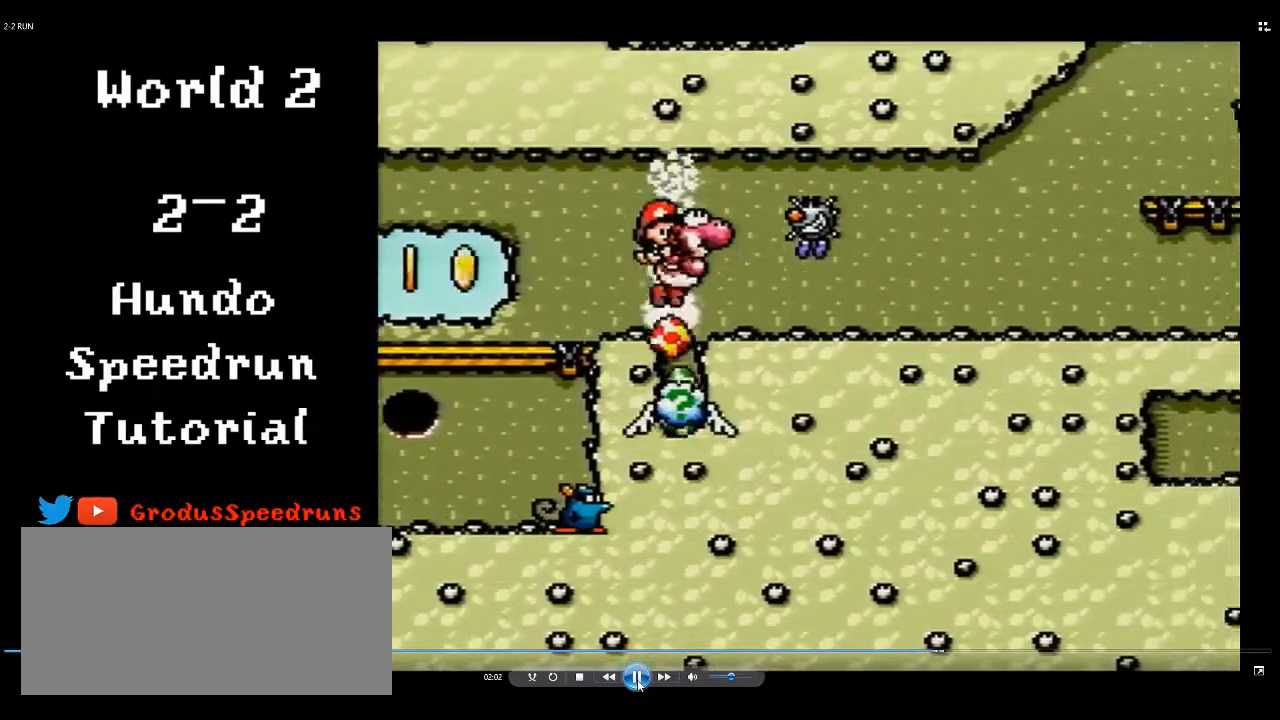
{"buttons": [], "events": []}
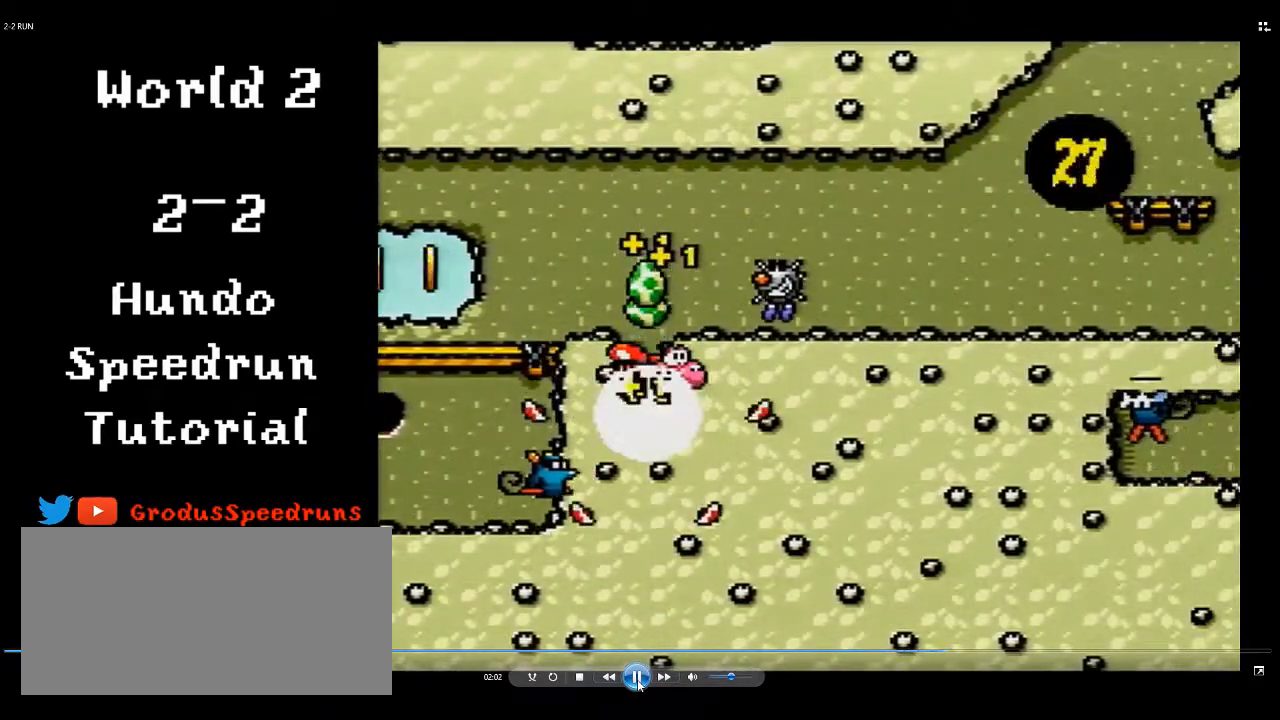
{"buttons": ["B", "DPAD_LEFT"], "events": [[50, "B", "down"], [50, "DPAD_LEFT", "down"], [217, "B", "up"], [417, "B", "down"]]}
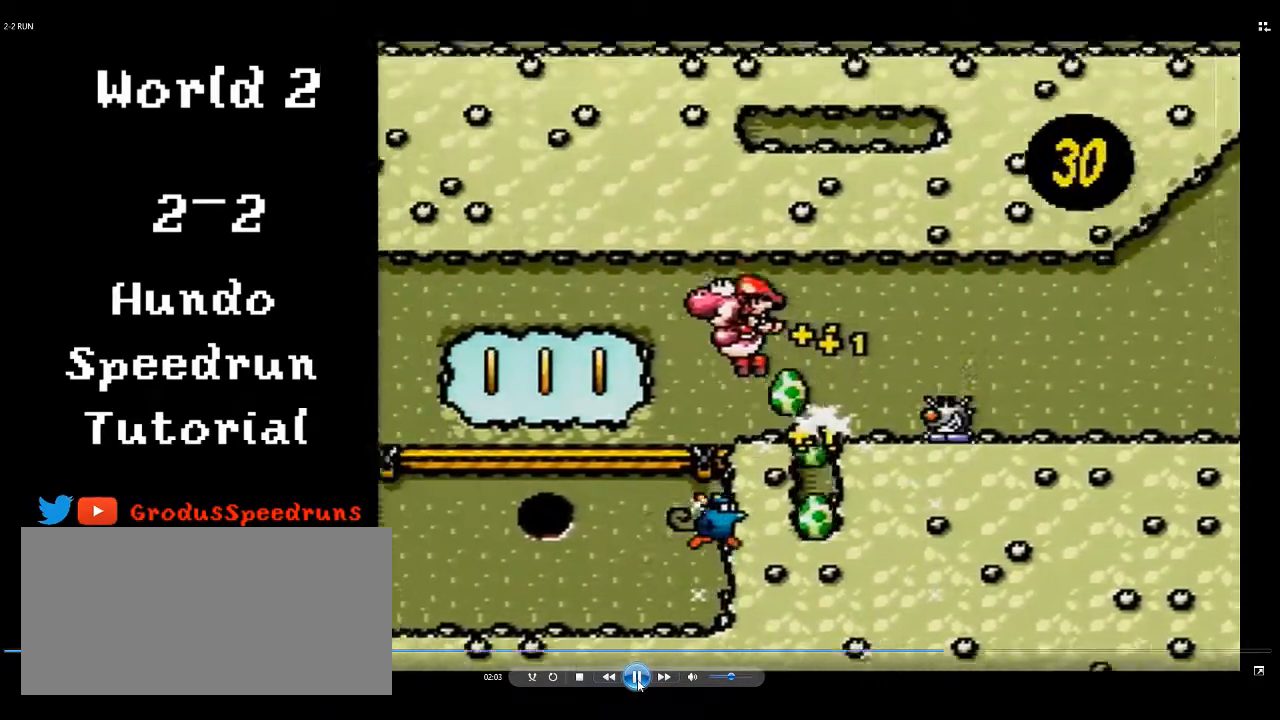
{"buttons": ["DPAD_LEFT"], "events": [[17, "B", "up"]]}
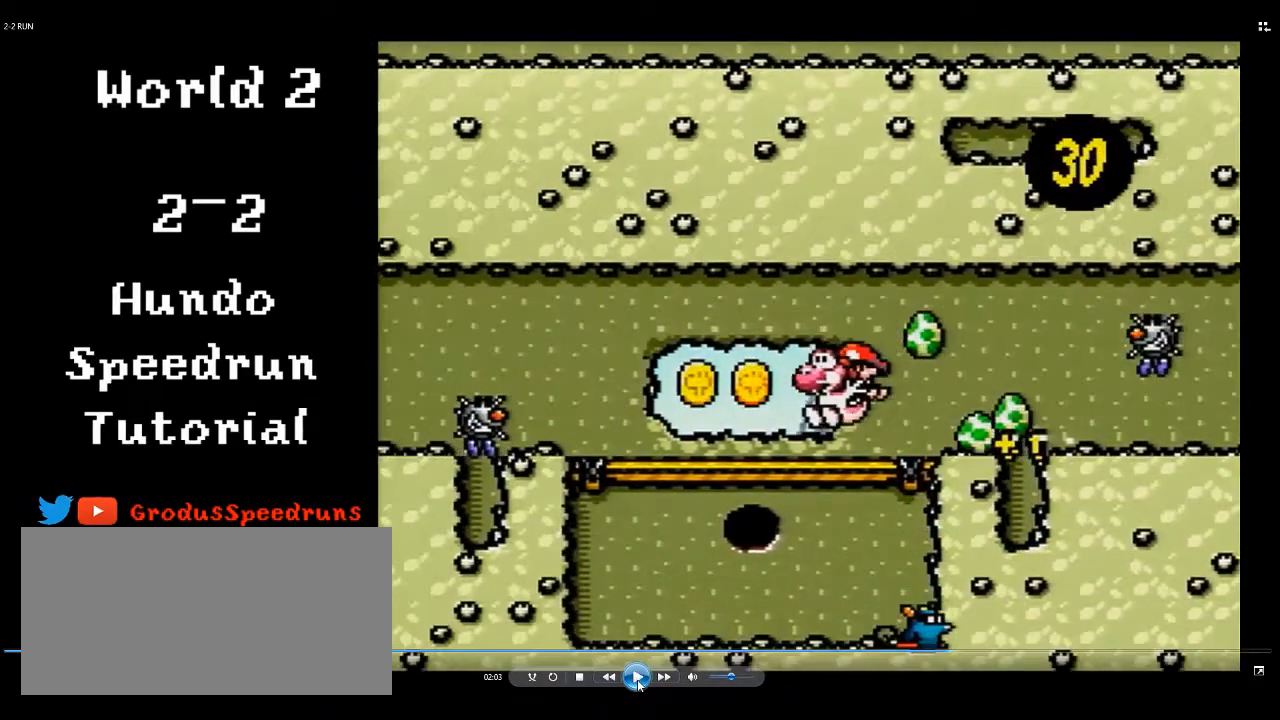
{"buttons": ["DPAD_LEFT"], "events": []}
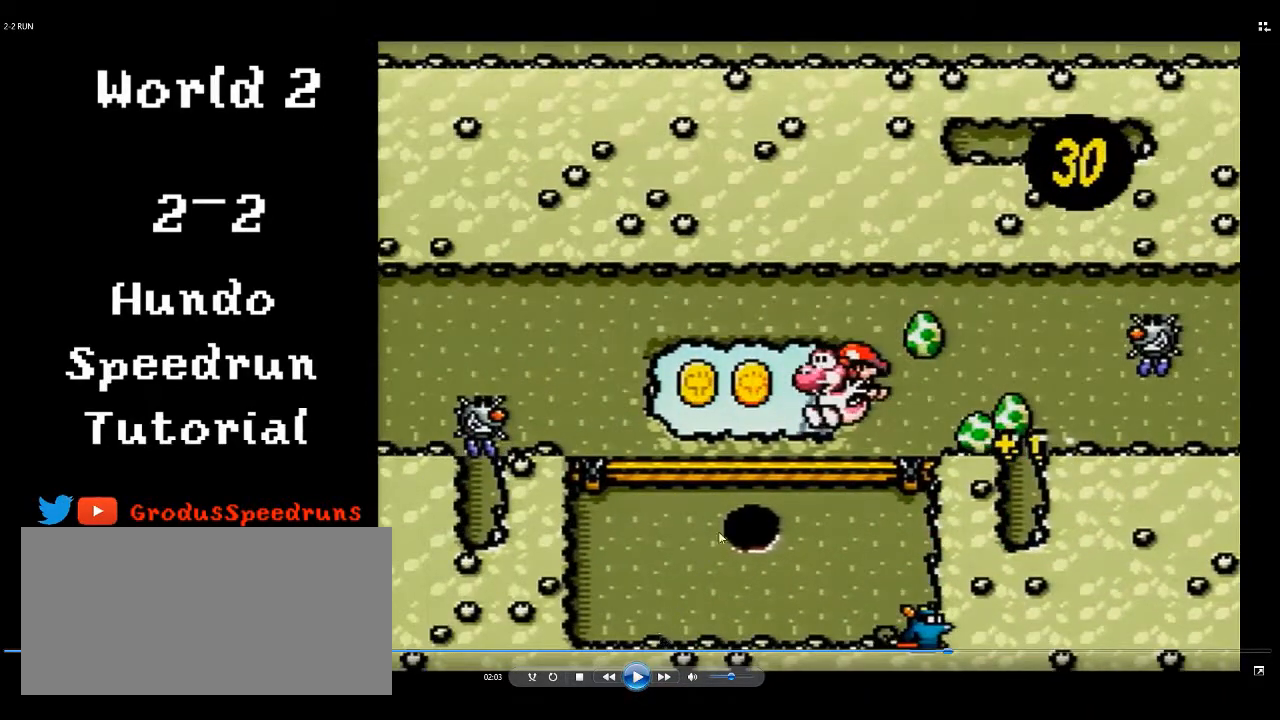
{"buttons": ["DPAD_LEFT"], "events": []}
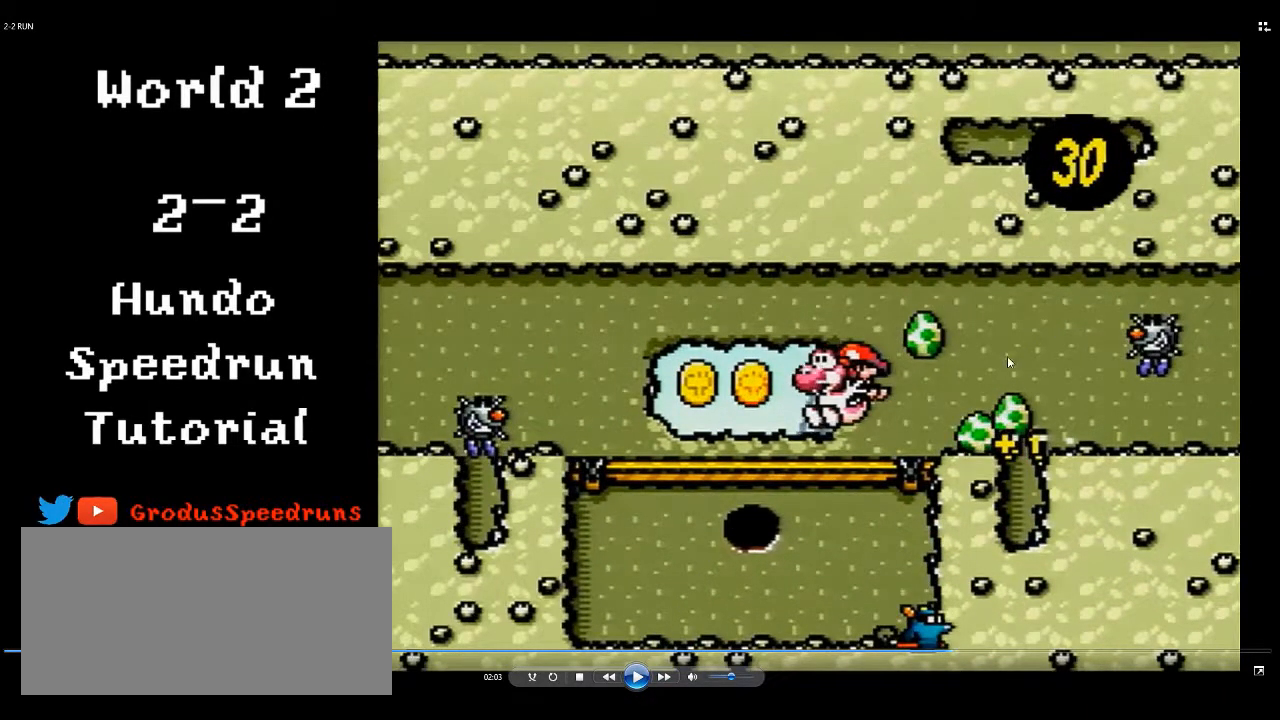
{"buttons": ["DPAD_LEFT"], "events": []}
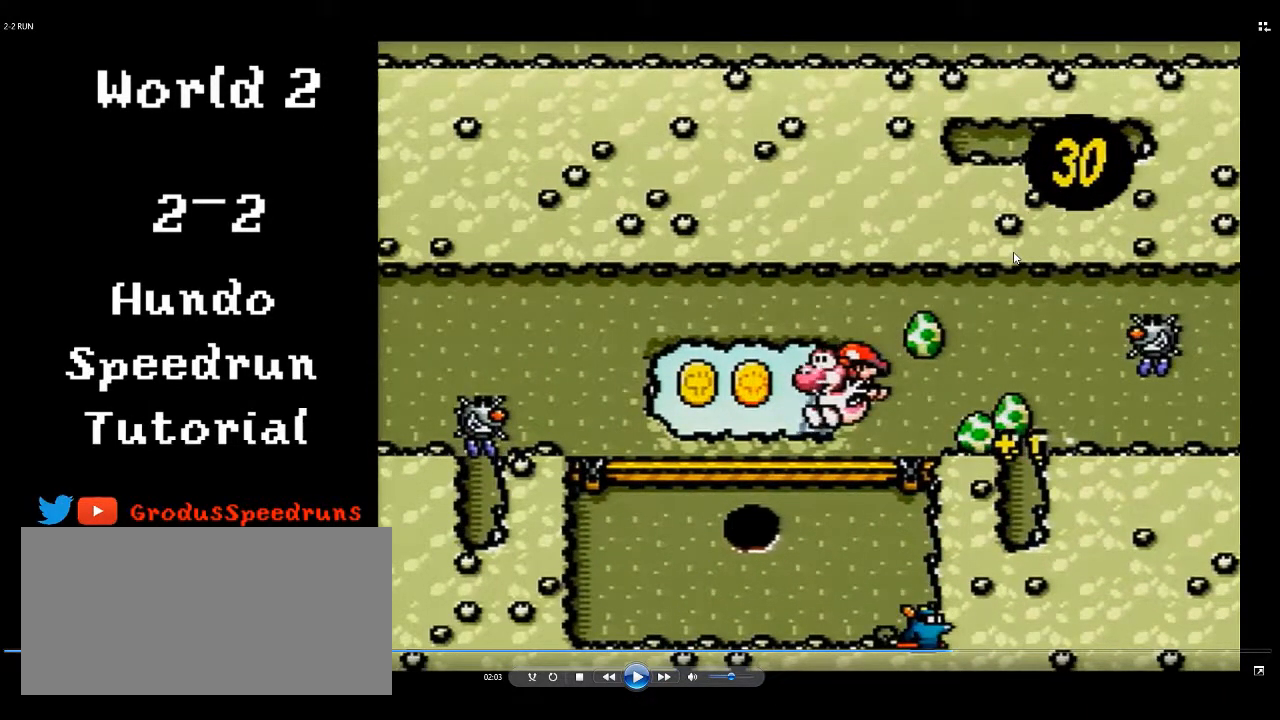
{"buttons": ["DPAD_LEFT"], "events": []}
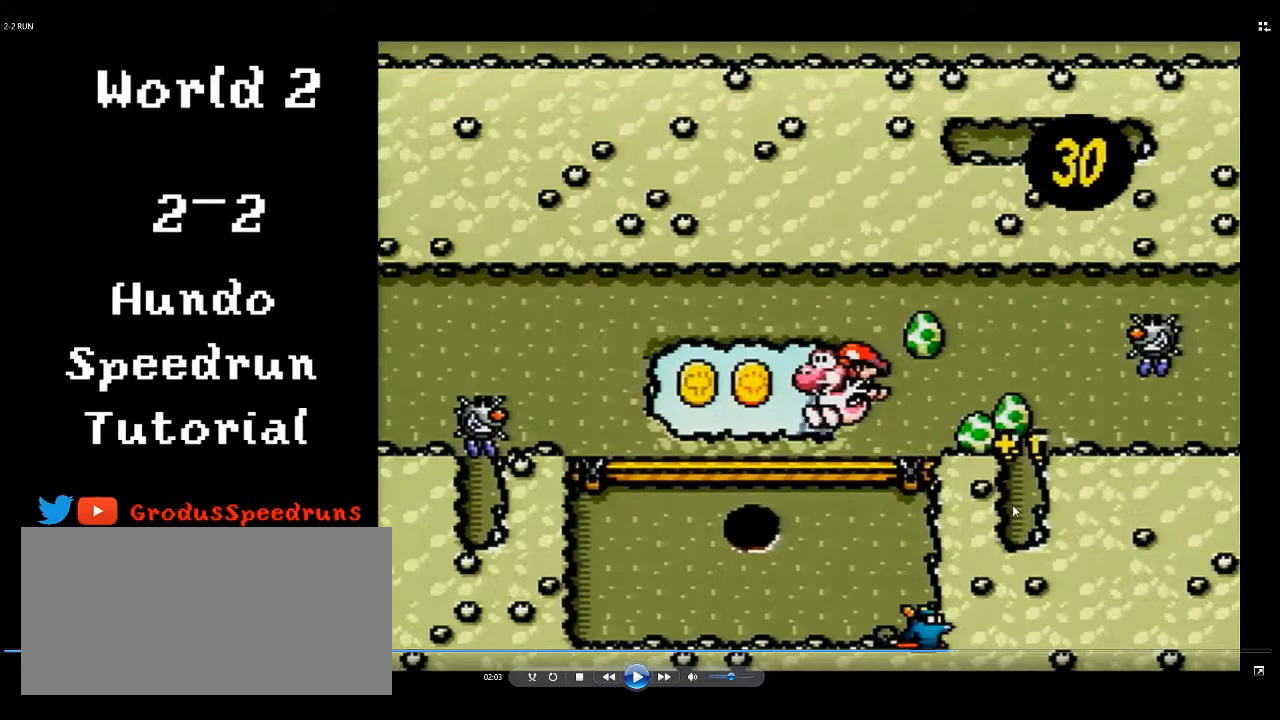
{"buttons": ["DPAD_LEFT"], "events": []}
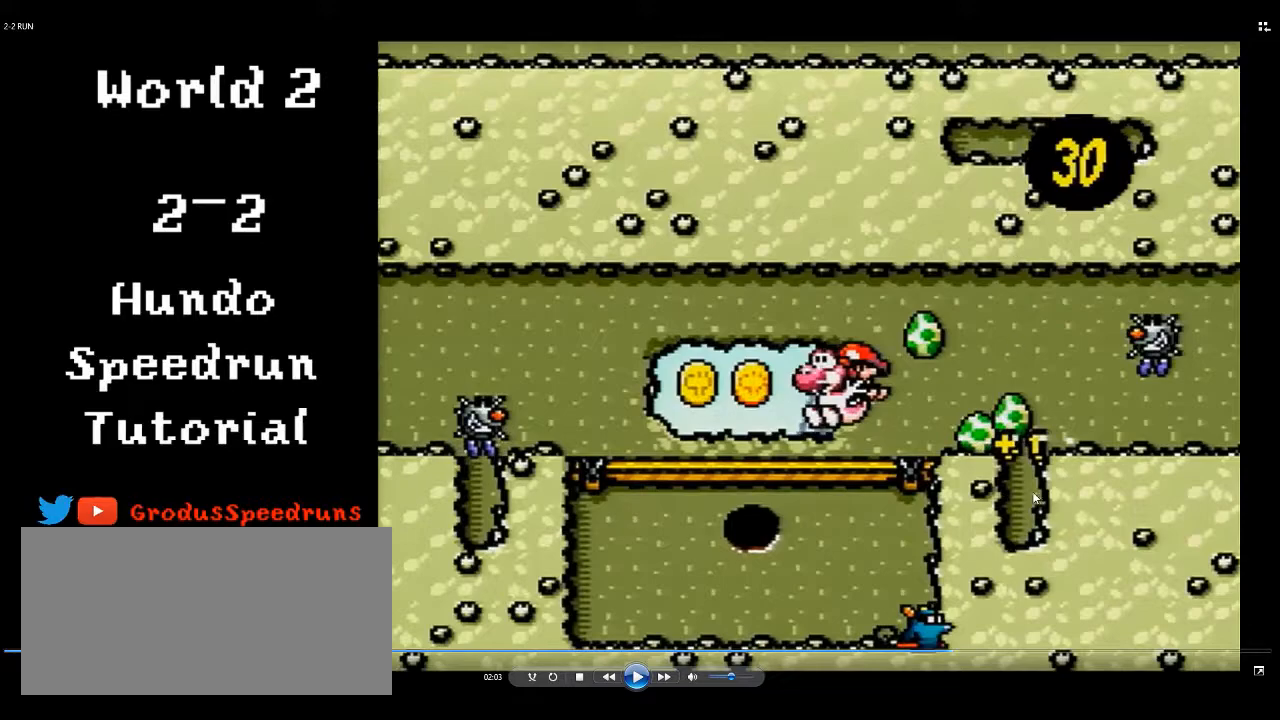
{"buttons": ["DPAD_LEFT"], "events": []}
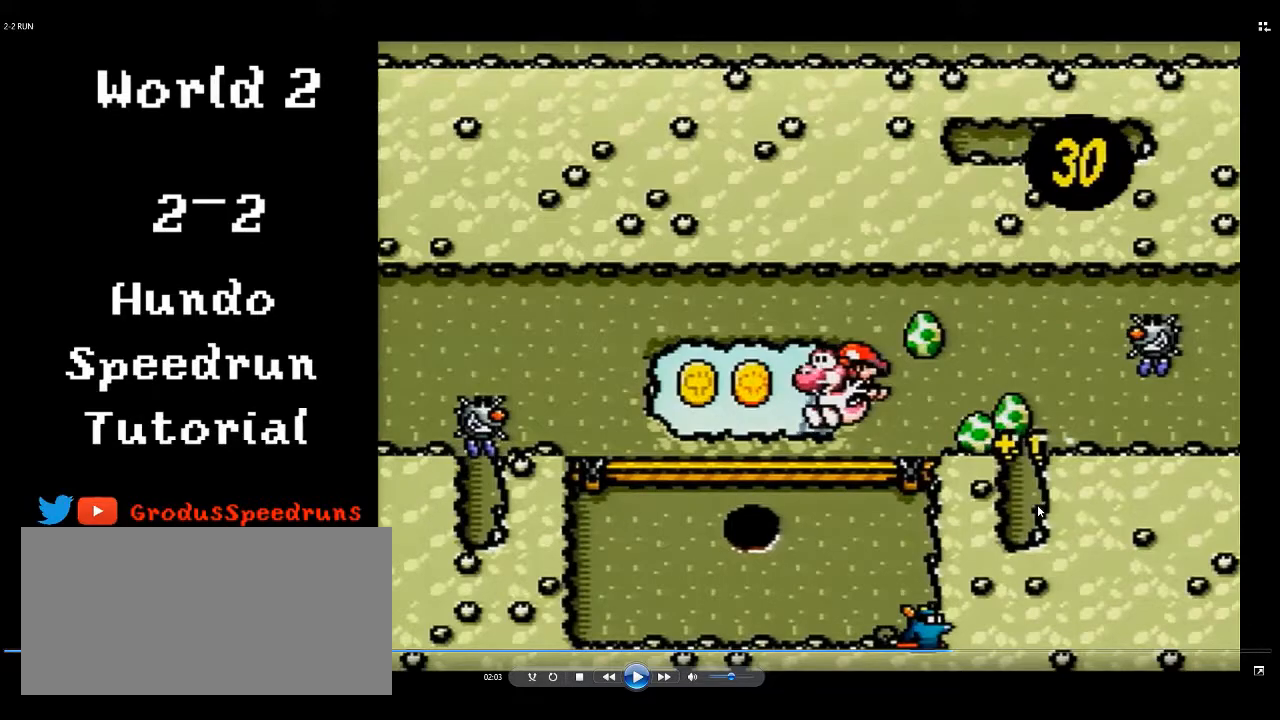
{"buttons": ["DPAD_LEFT"], "events": []}